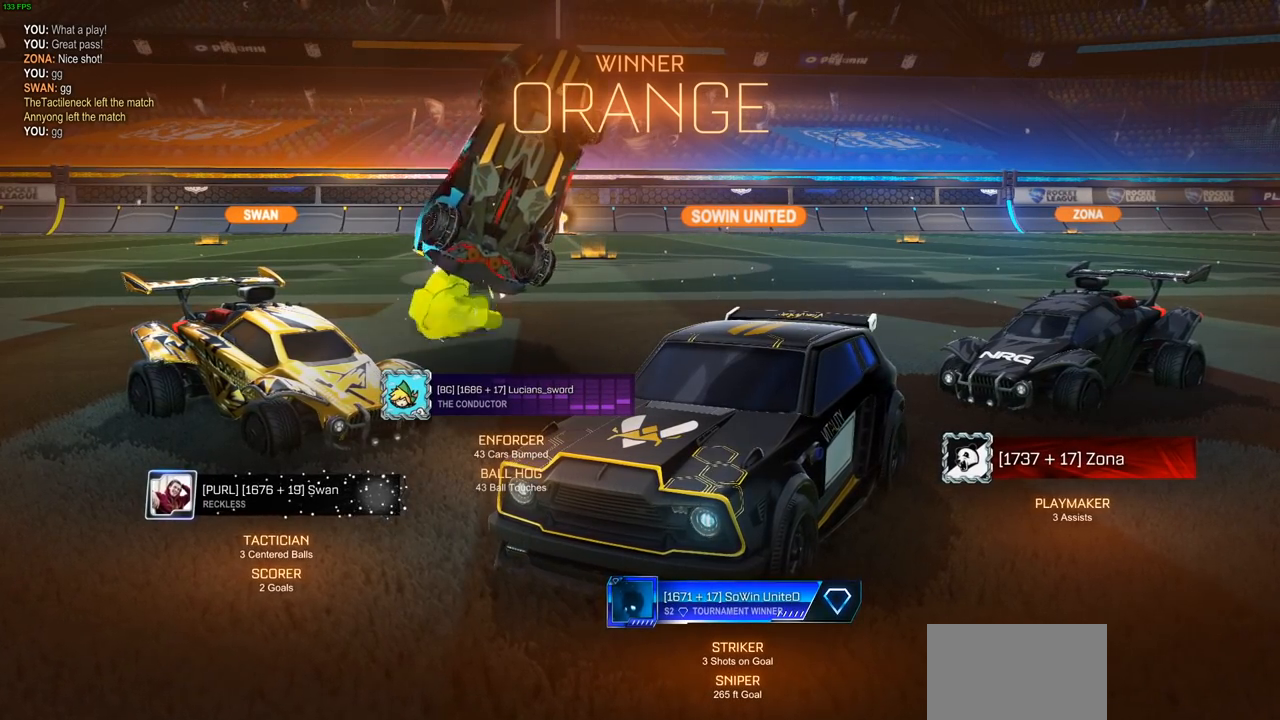
Gameplay with a controller (PlayStation layout); each line is a JSON object with the inputs held at the frame after it. "events" lists button and stick changes between this image and that frame as [ms after this image, input, new state], when the widget could be followed in between.
{"buttons": ["CIRCLE", "L1"], "left_stick": "right", "right_stick": "center", "events": [[233, "CIRCLE", "up"], [383, "CIRCLE", "down"]]}
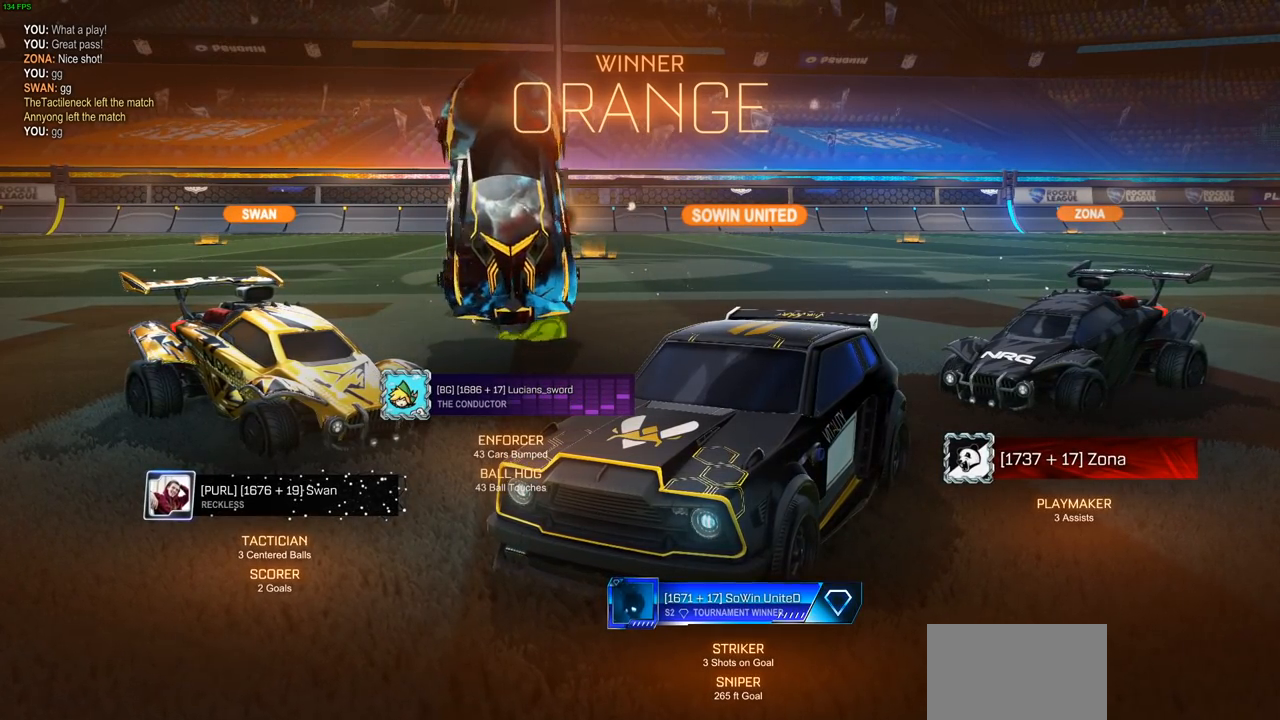
{"buttons": ["L1"], "left_stick": "right", "right_stick": "center", "events": [[150, "CIRCLE", "up"], [283, "CIRCLE", "down"], [367, "CIRCLE", "up"]]}
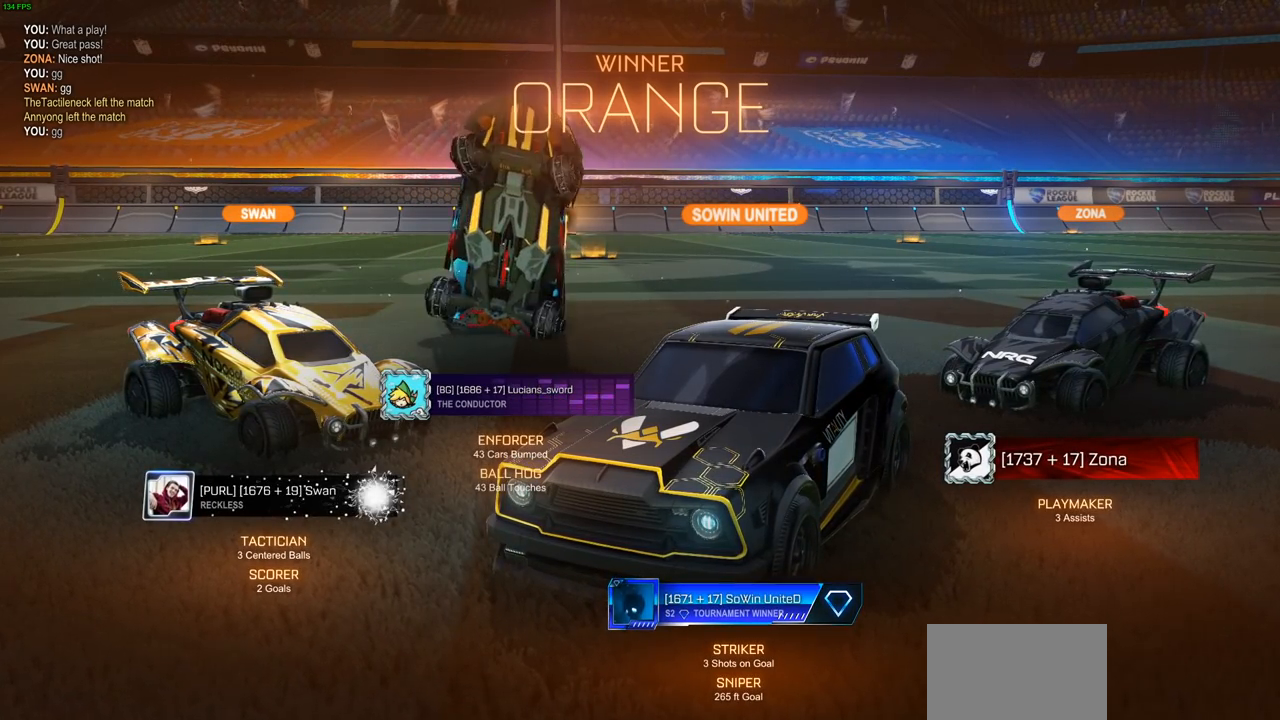
{"buttons": ["L1"], "left_stick": "right", "right_stick": "center", "events": [[33, "CIRCLE", "down"], [417, "CIRCLE", "up"]]}
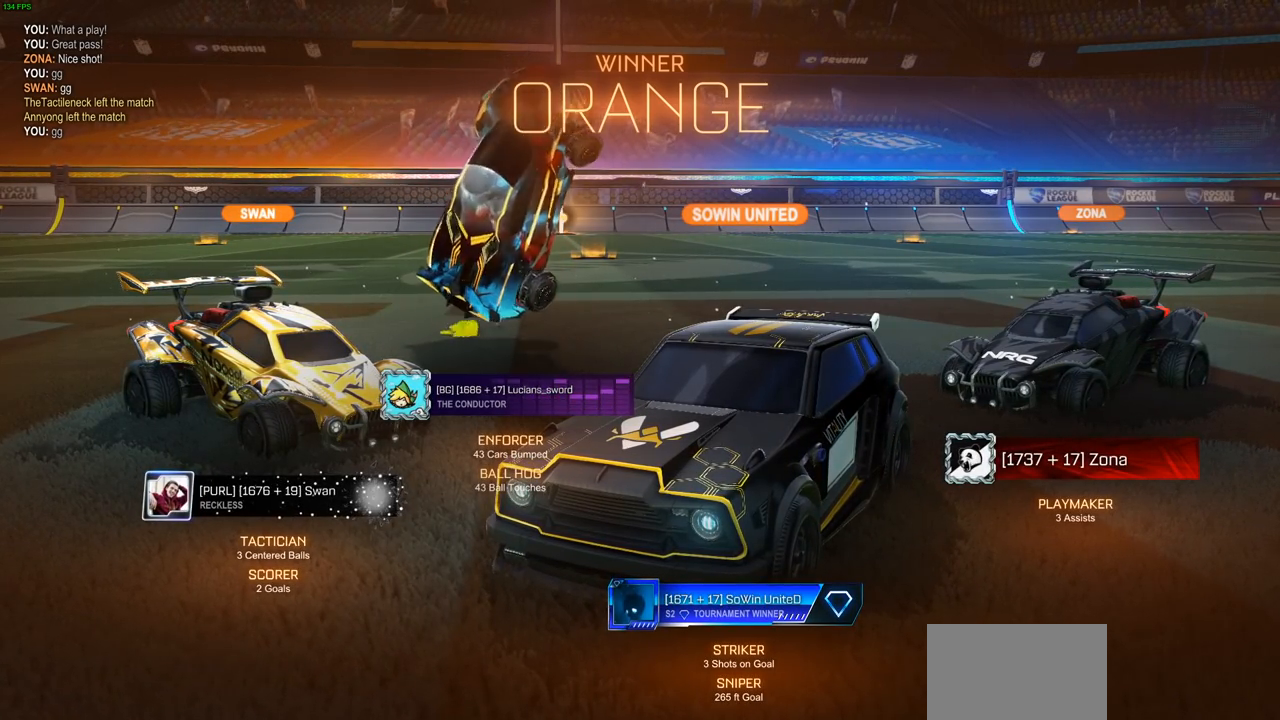
{"buttons": [], "left_stick": "center", "right_stick": "center", "events": [[17, "L1", "up"], [33, "left_stick", "center"]]}
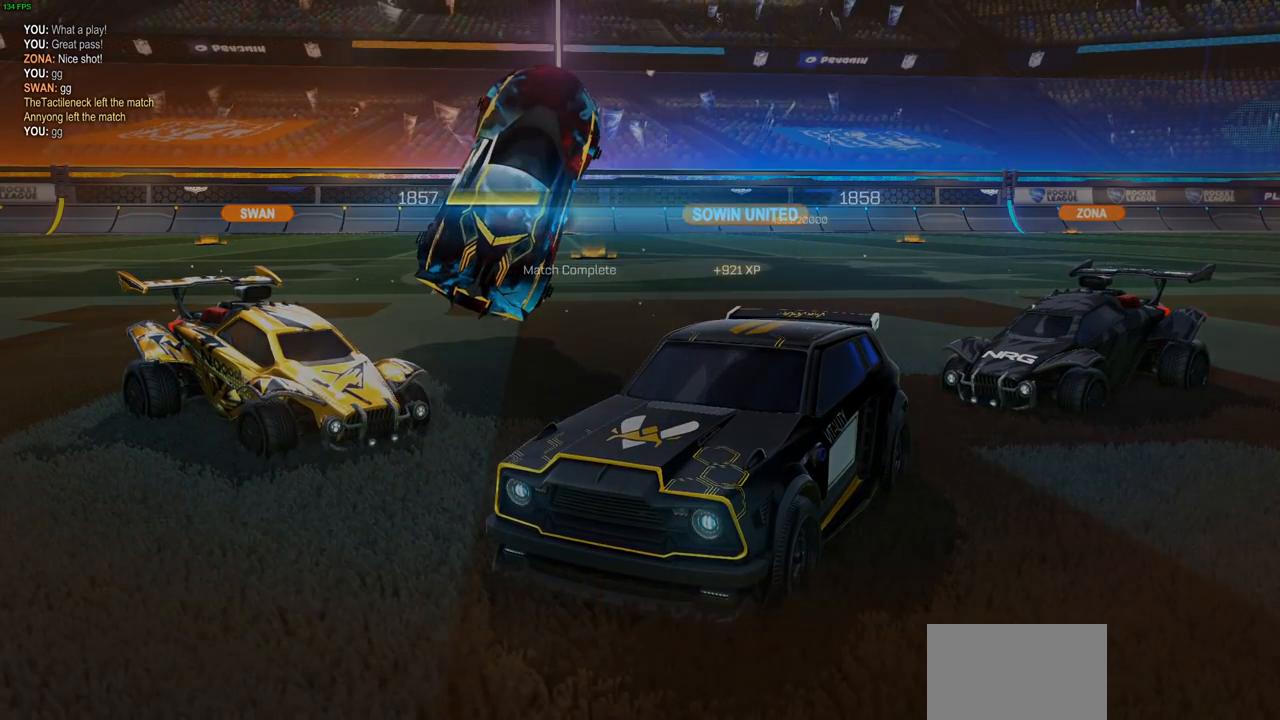
{"buttons": [], "left_stick": "center", "right_stick": "center", "events": []}
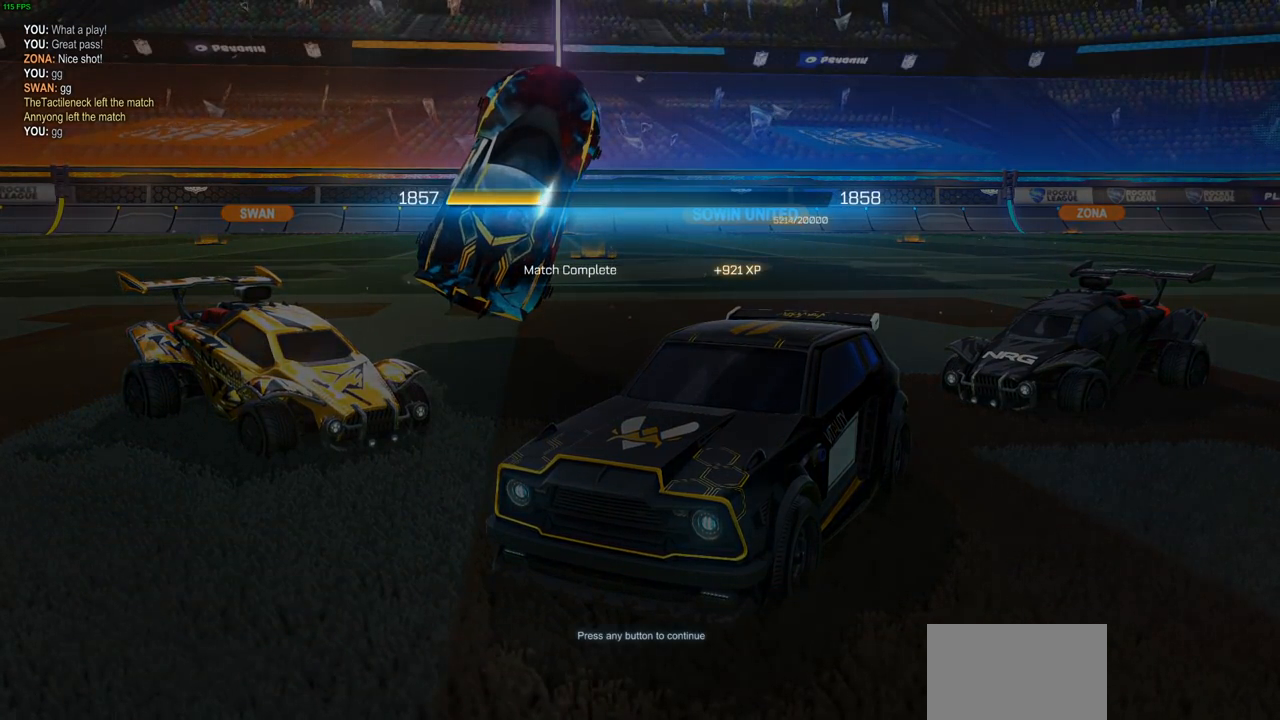
{"buttons": [], "left_stick": "center", "right_stick": "center", "events": []}
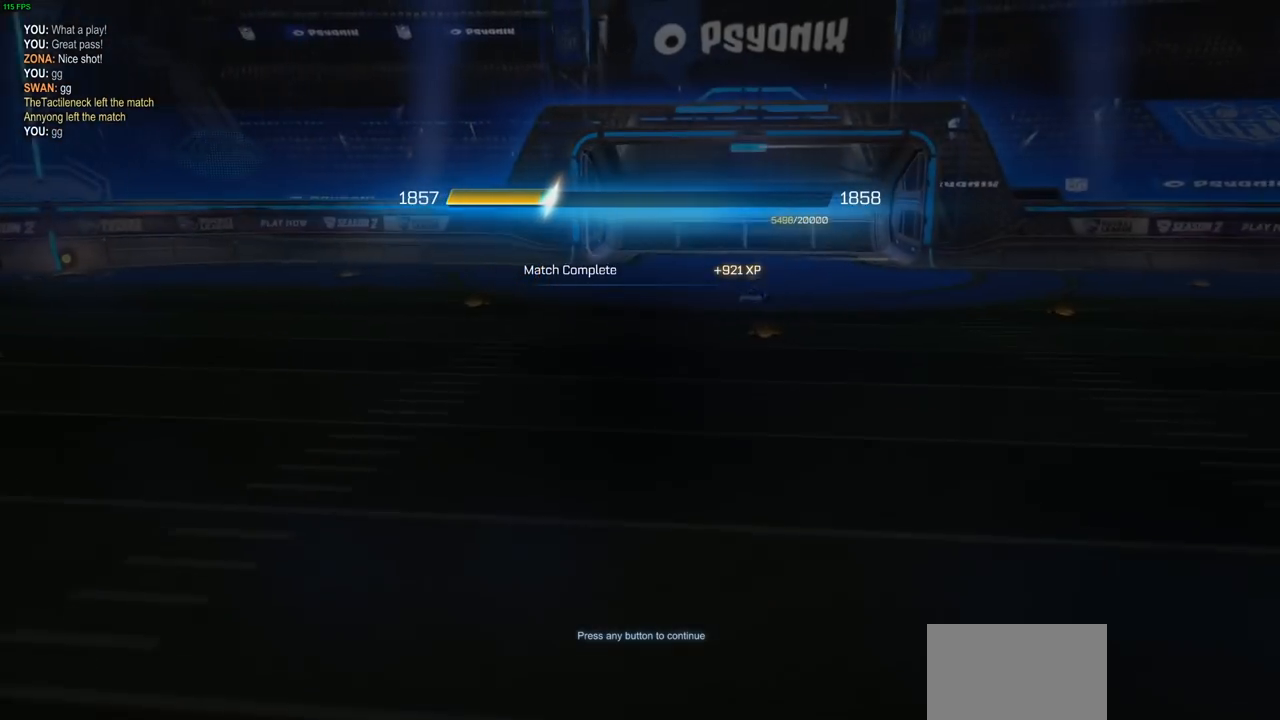
{"buttons": [], "left_stick": "center", "right_stick": "center", "events": []}
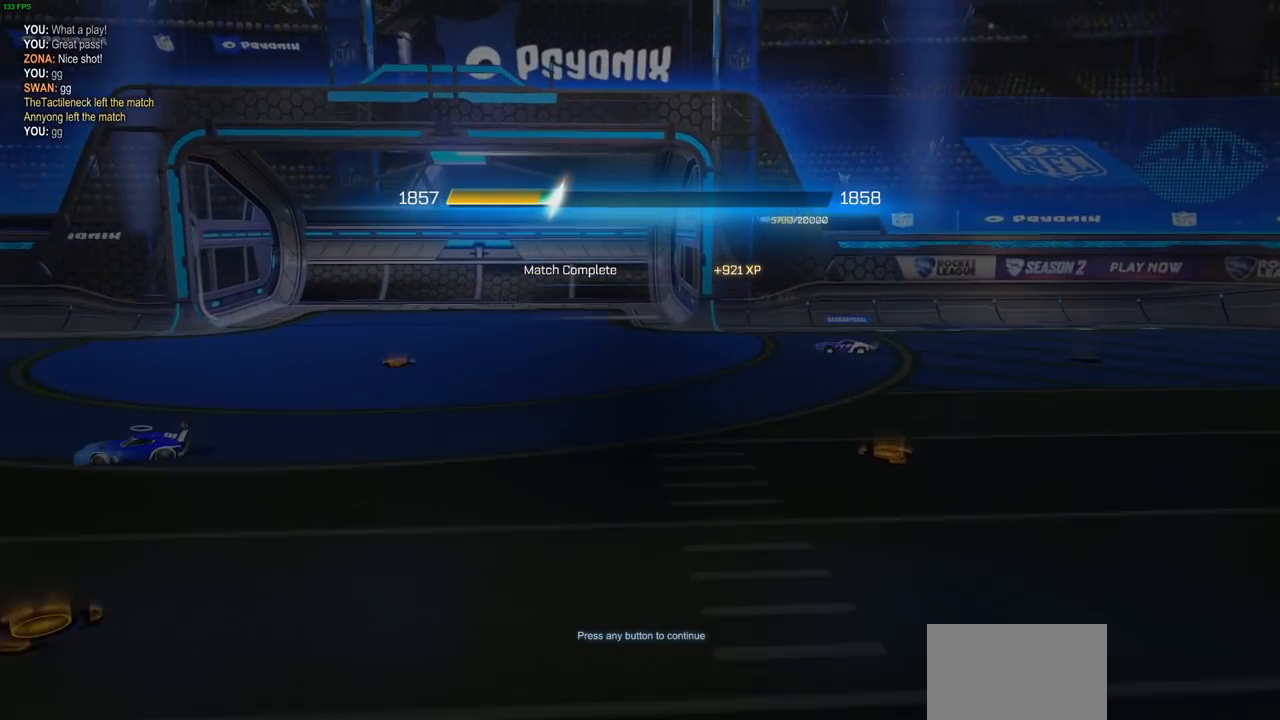
{"buttons": ["CROSS"], "left_stick": "center", "right_stick": "center", "events": [[500, "CROSS", "down"]]}
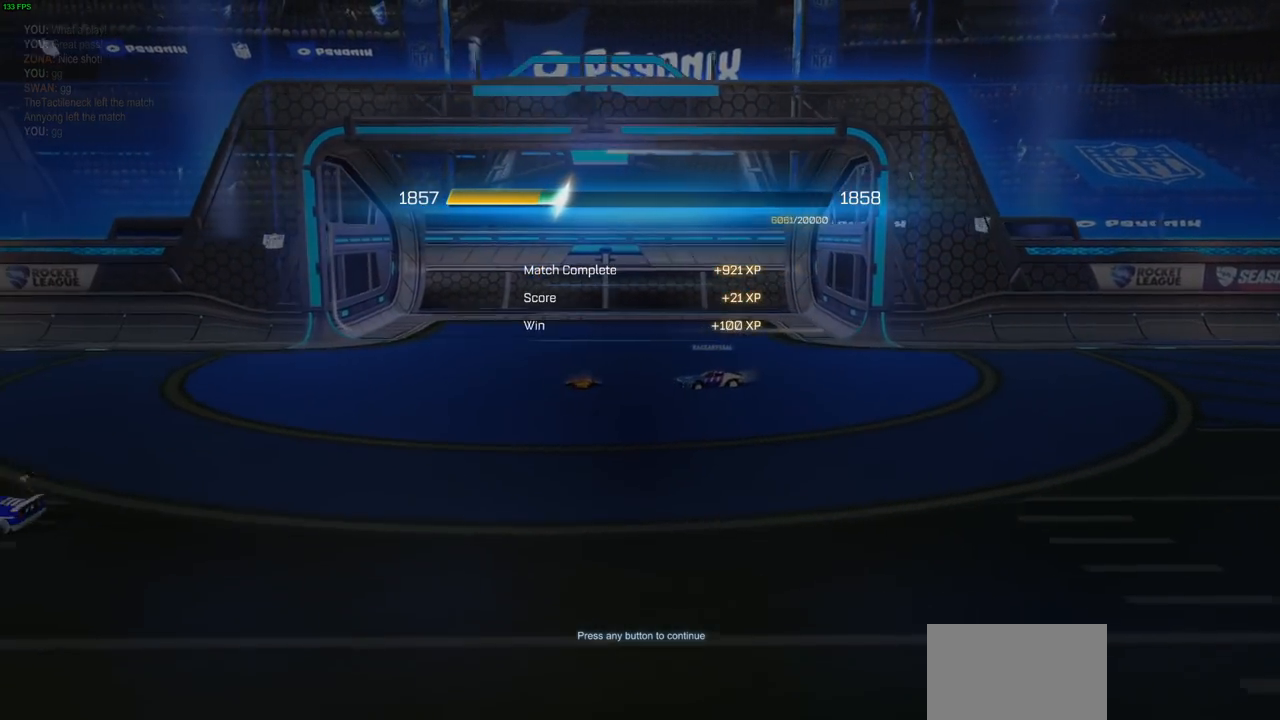
{"buttons": [], "left_stick": "center", "right_stick": "center", "events": [[117, "CROSS", "up"]]}
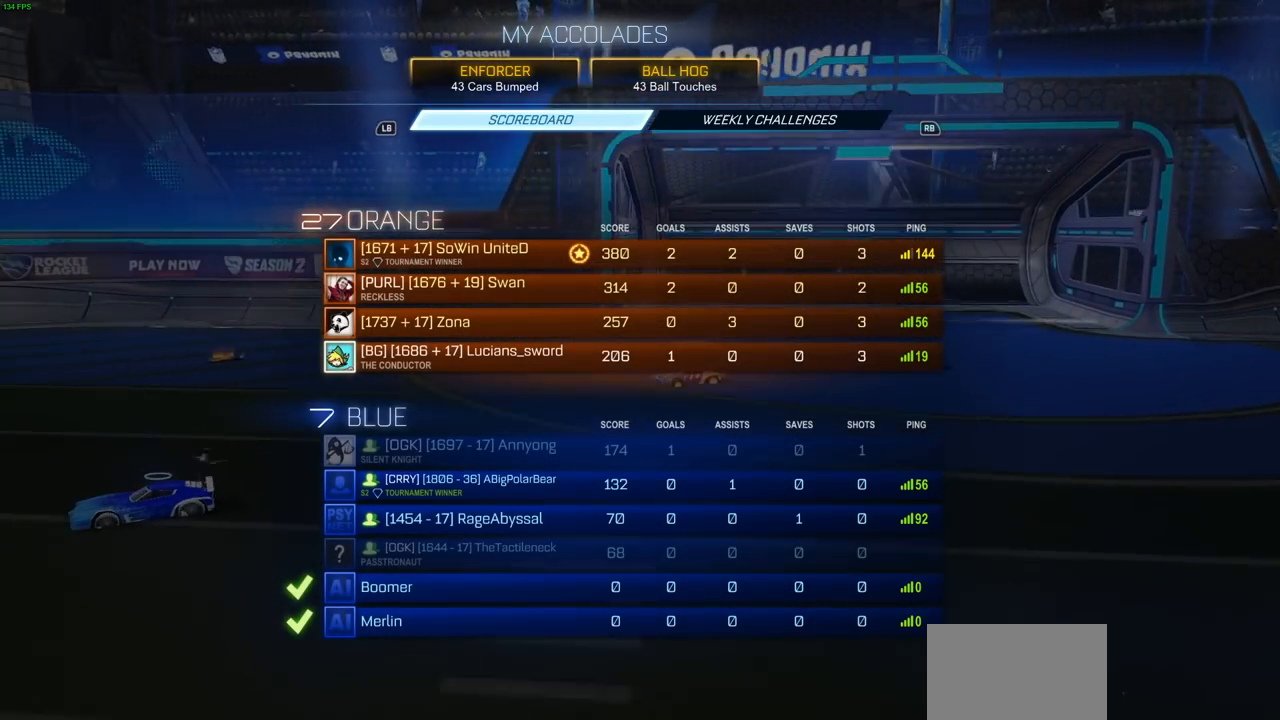
{"buttons": [], "left_stick": "center", "right_stick": "center", "events": []}
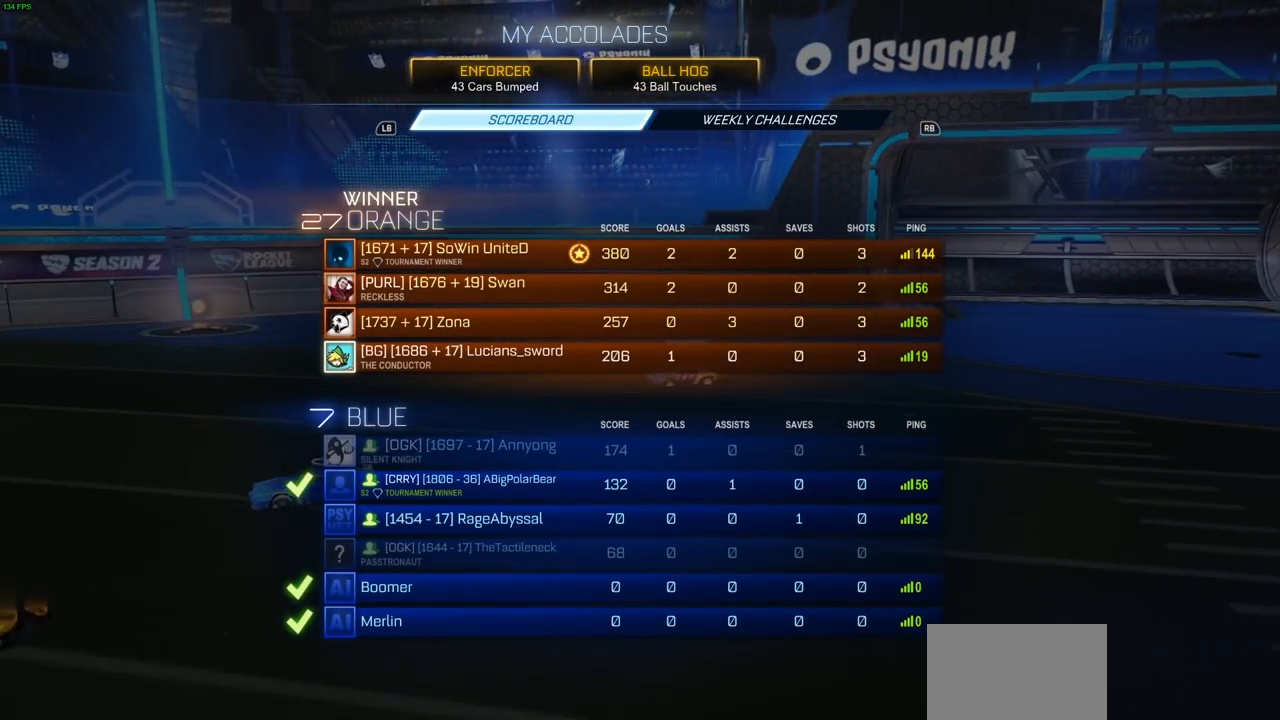
{"buttons": [], "left_stick": "center", "right_stick": "center", "events": [[300, "DPAD_DOWN", "down"], [433, "DPAD_DOWN", "up"]]}
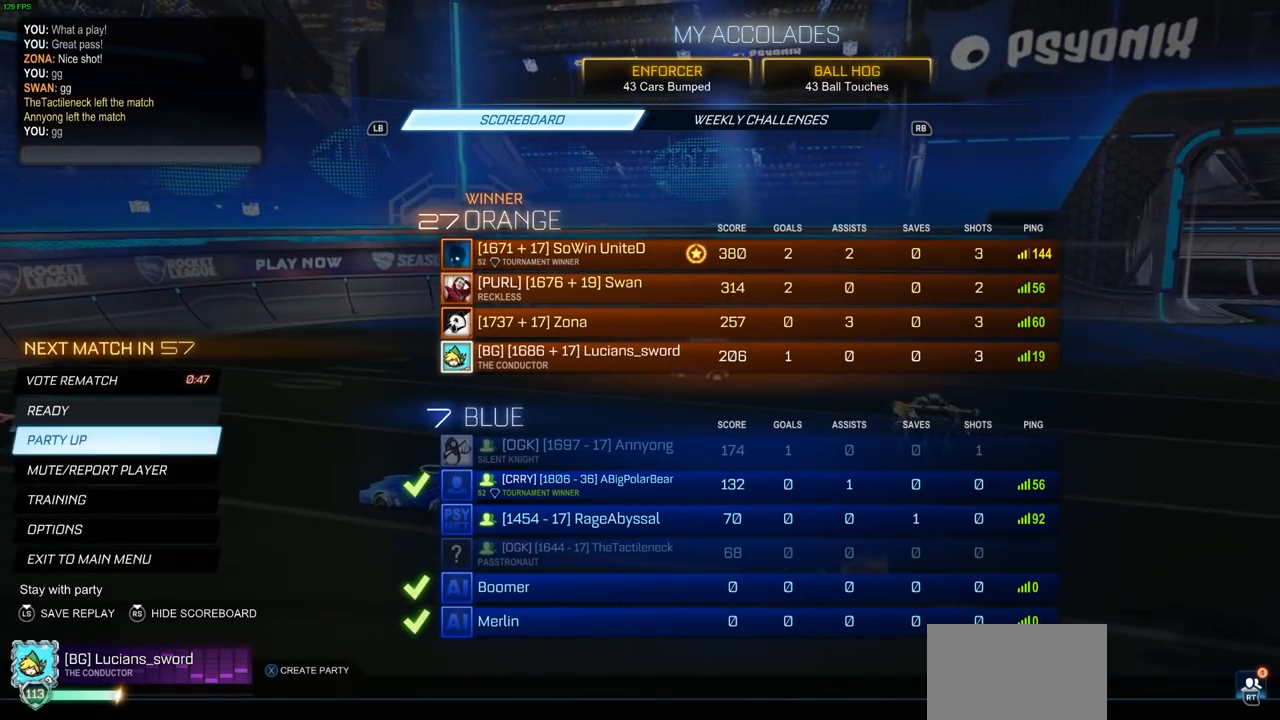
{"buttons": [], "left_stick": "center", "right_stick": "center", "events": [[50, "DPAD_DOWN", "down"], [133, "DPAD_DOWN", "up"], [300, "DPAD_DOWN", "down"], [433, "DPAD_DOWN", "up"]]}
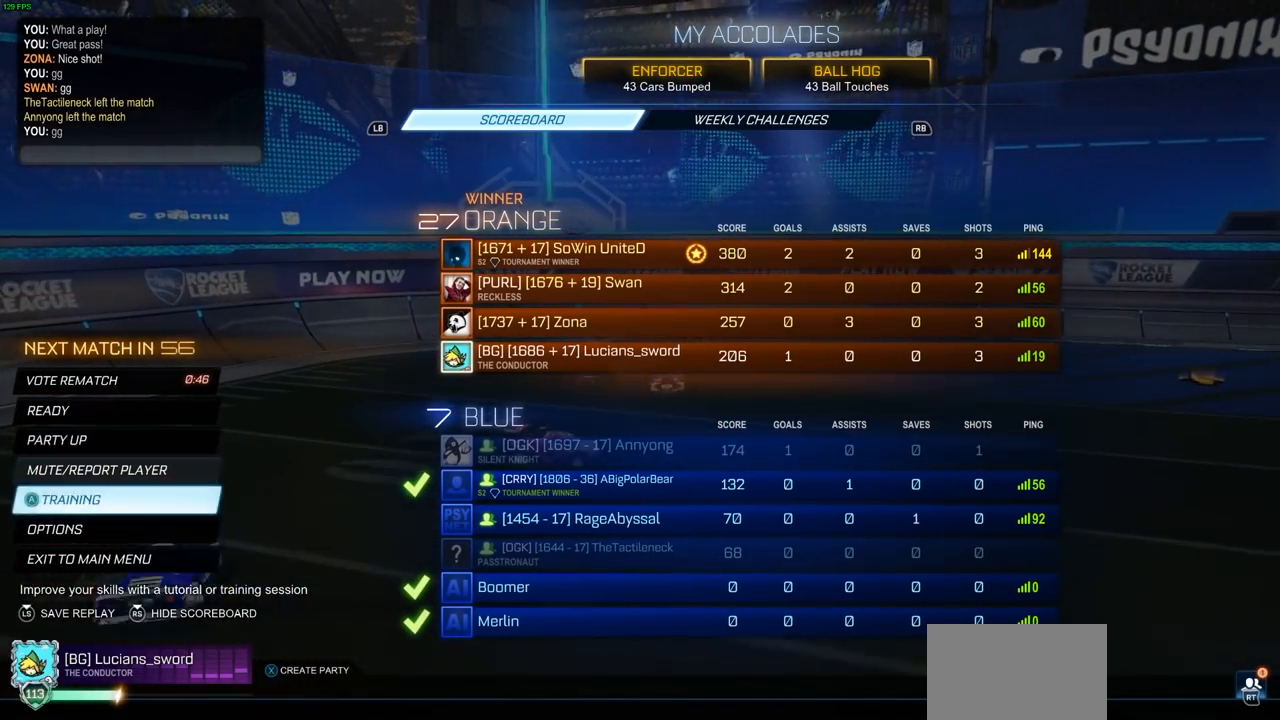
{"buttons": [], "left_stick": "center", "right_stick": "center", "events": [[50, "DPAD_DOWN", "down"], [133, "DPAD_DOWN", "up"]]}
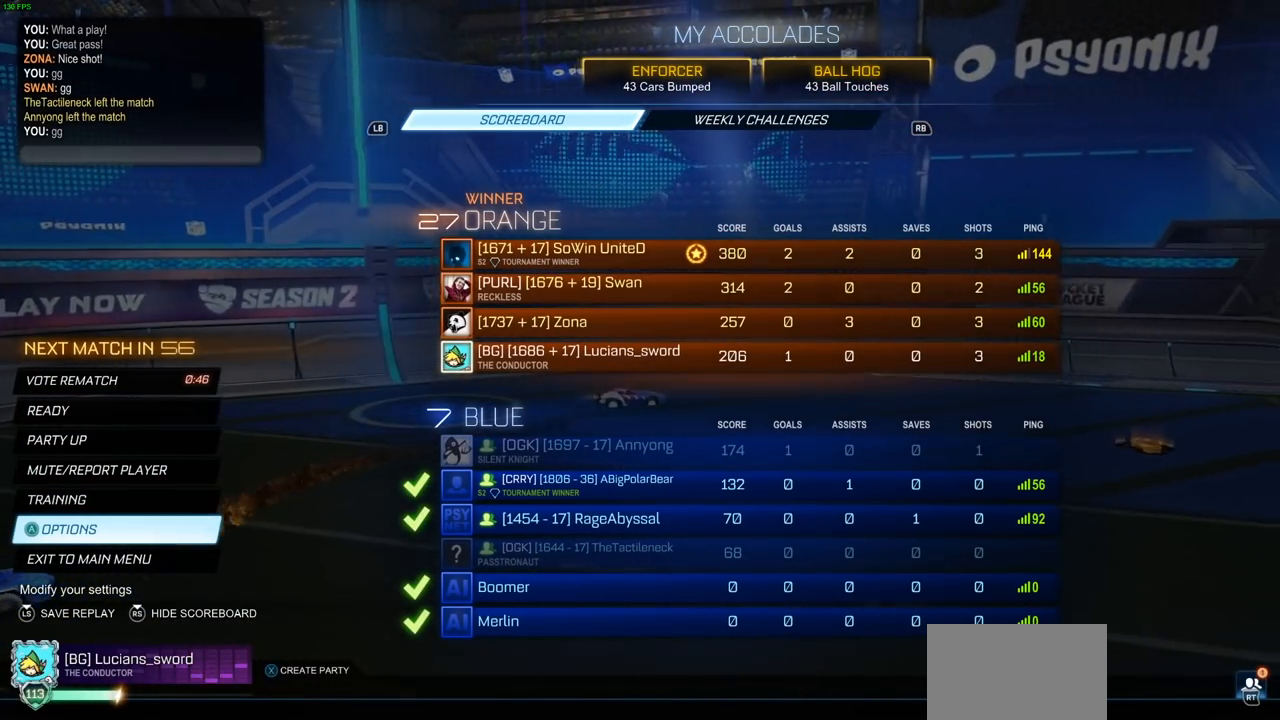
{"buttons": [], "left_stick": "center", "right_stick": "center", "events": [[333, "DPAD_DOWN", "down"], [417, "DPAD_DOWN", "up"]]}
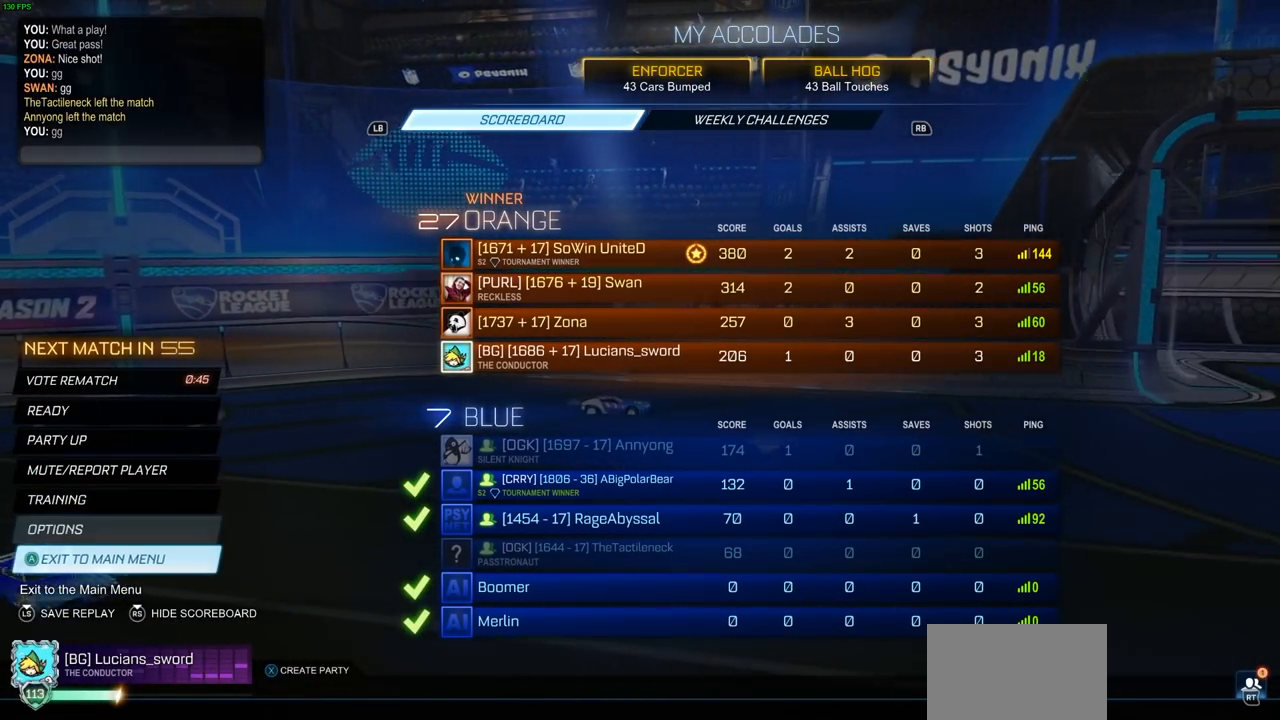
{"buttons": [], "left_stick": "center", "right_stick": "center", "events": []}
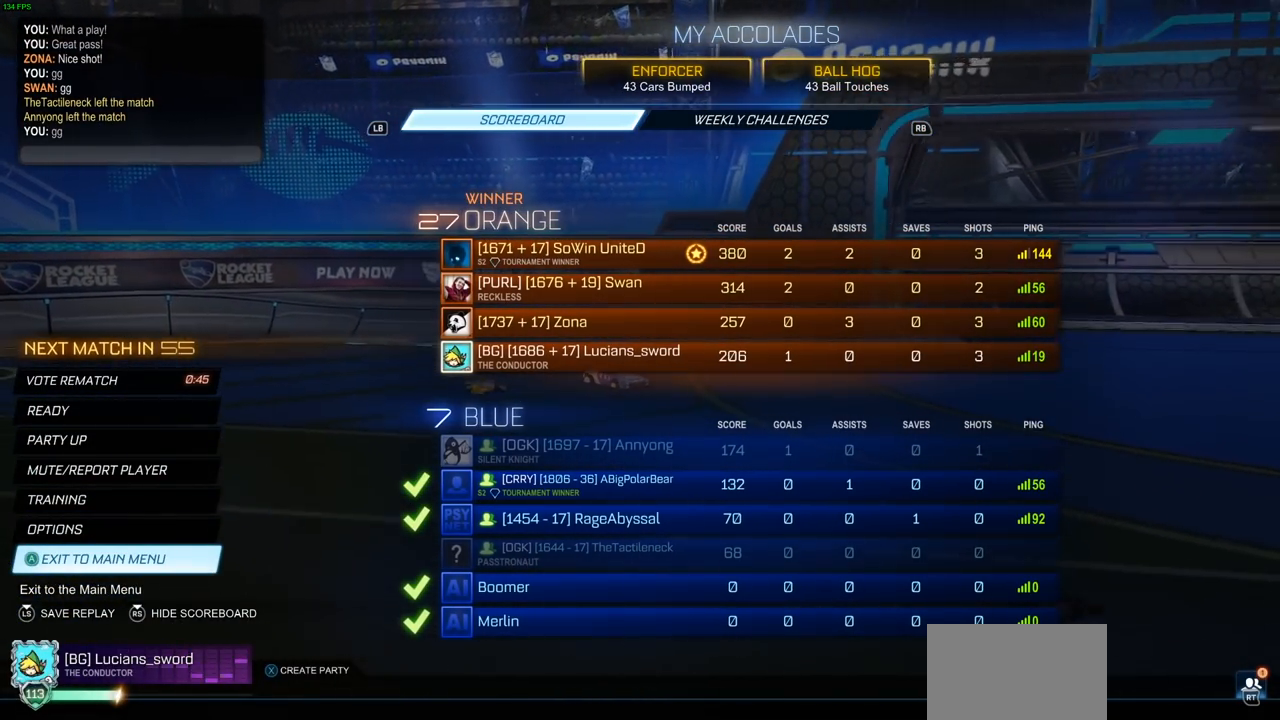
{"buttons": [], "left_stick": "center", "right_stick": "center", "events": []}
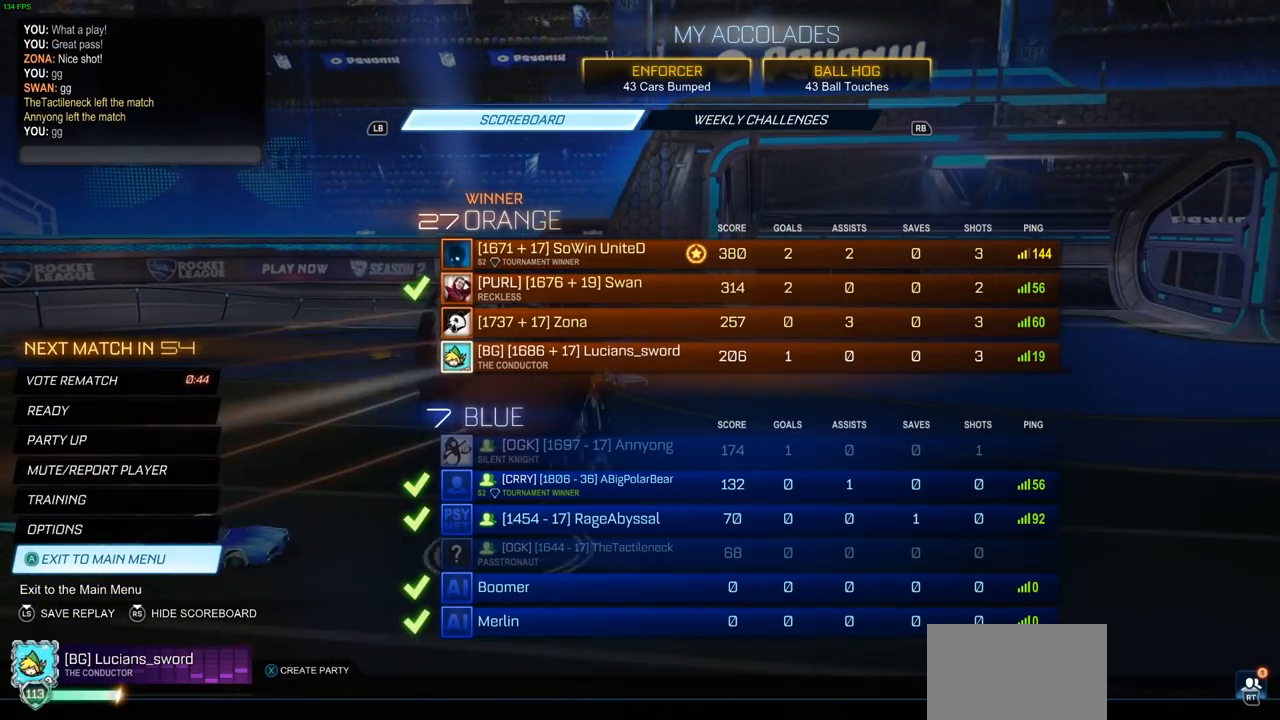
{"buttons": [], "left_stick": "center", "right_stick": "center", "events": [[333, "CROSS", "down"], [500, "CROSS", "up"]]}
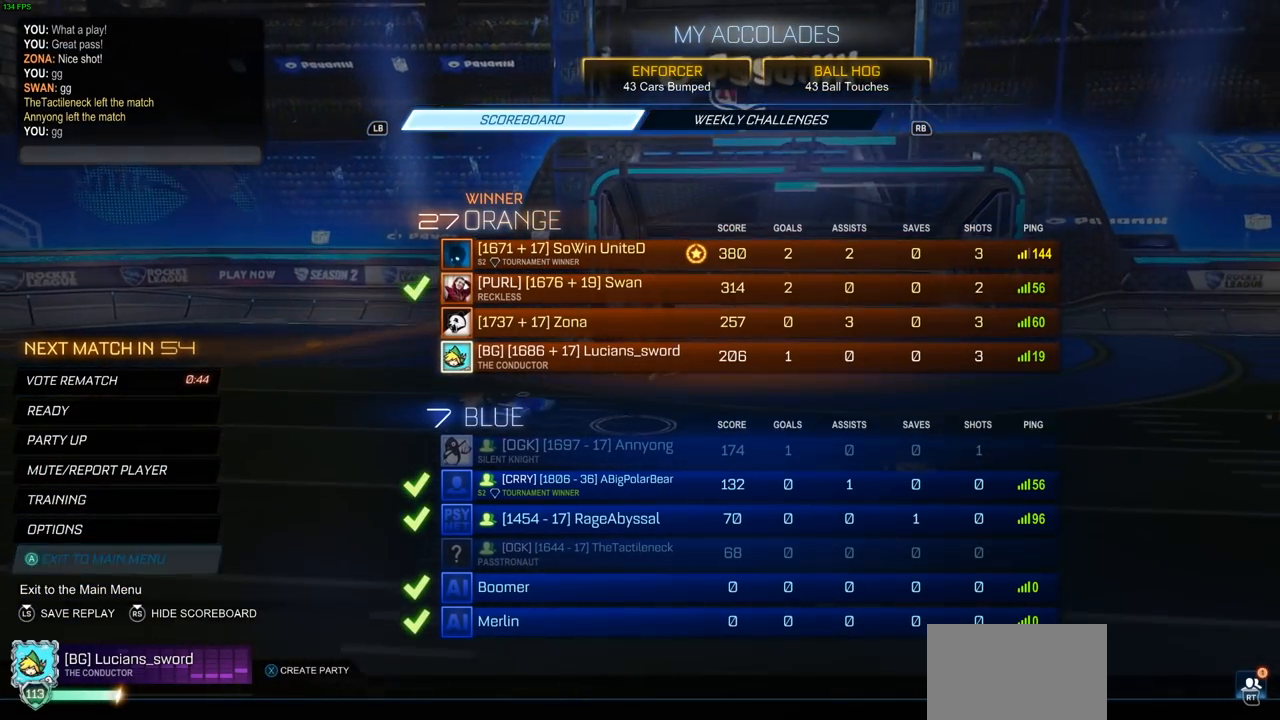
{"buttons": ["CROSS"], "left_stick": "center", "right_stick": "center", "events": [[367, "DPAD_LEFT", "down"], [500, "CROSS", "down"], [500, "DPAD_LEFT", "up"]]}
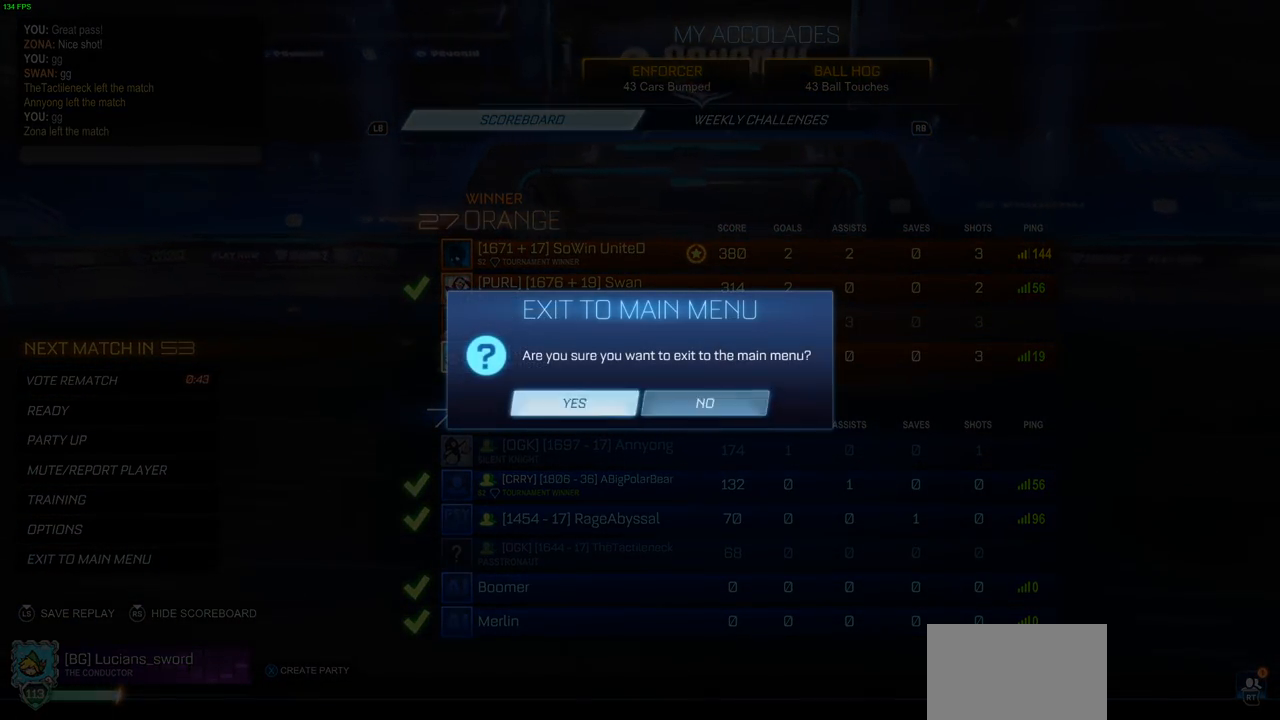
{"buttons": [], "left_stick": "center", "right_stick": "center", "events": [[83, "CROSS", "up"]]}
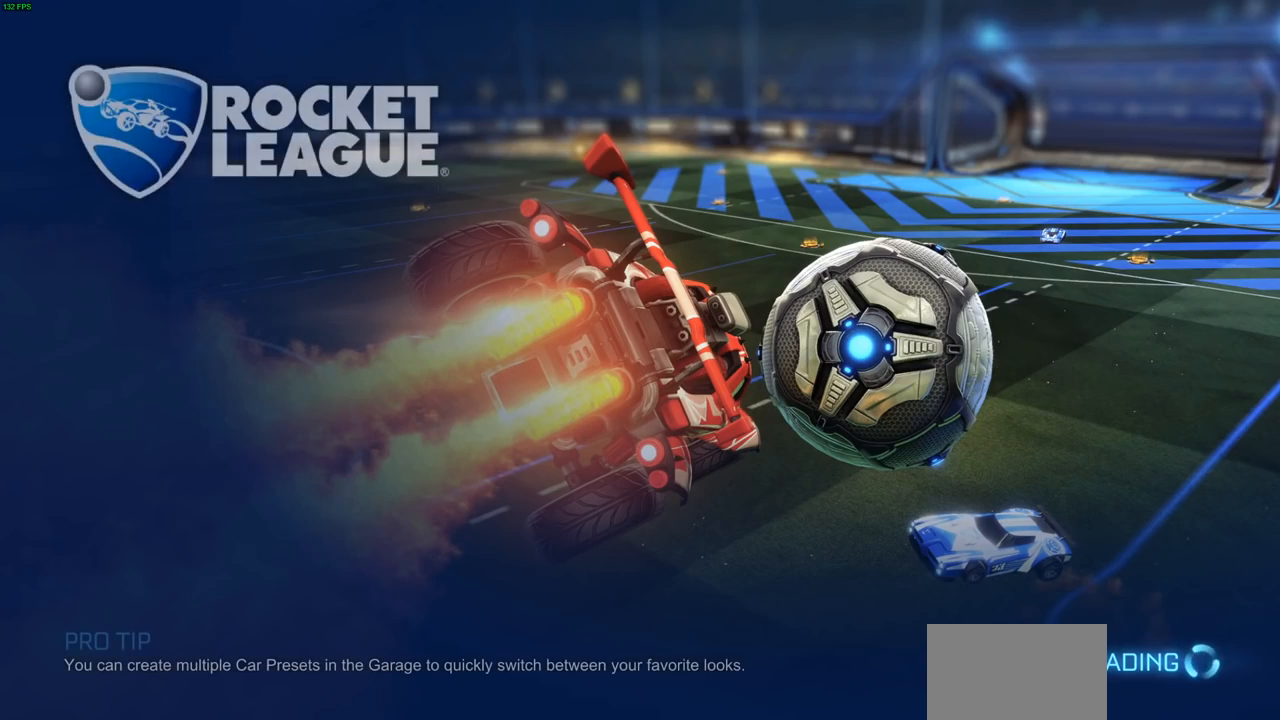
{"buttons": [], "left_stick": "center", "right_stick": "center", "events": []}
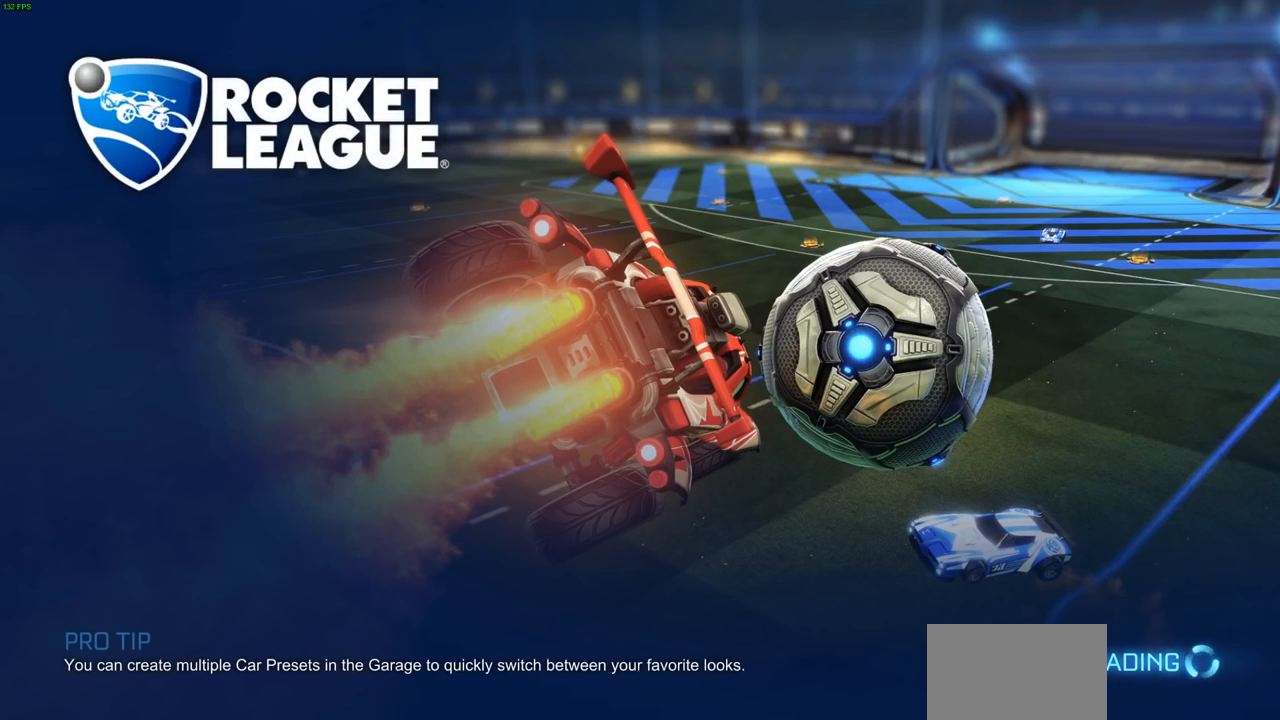
{"buttons": [], "left_stick": "center", "right_stick": "center", "events": []}
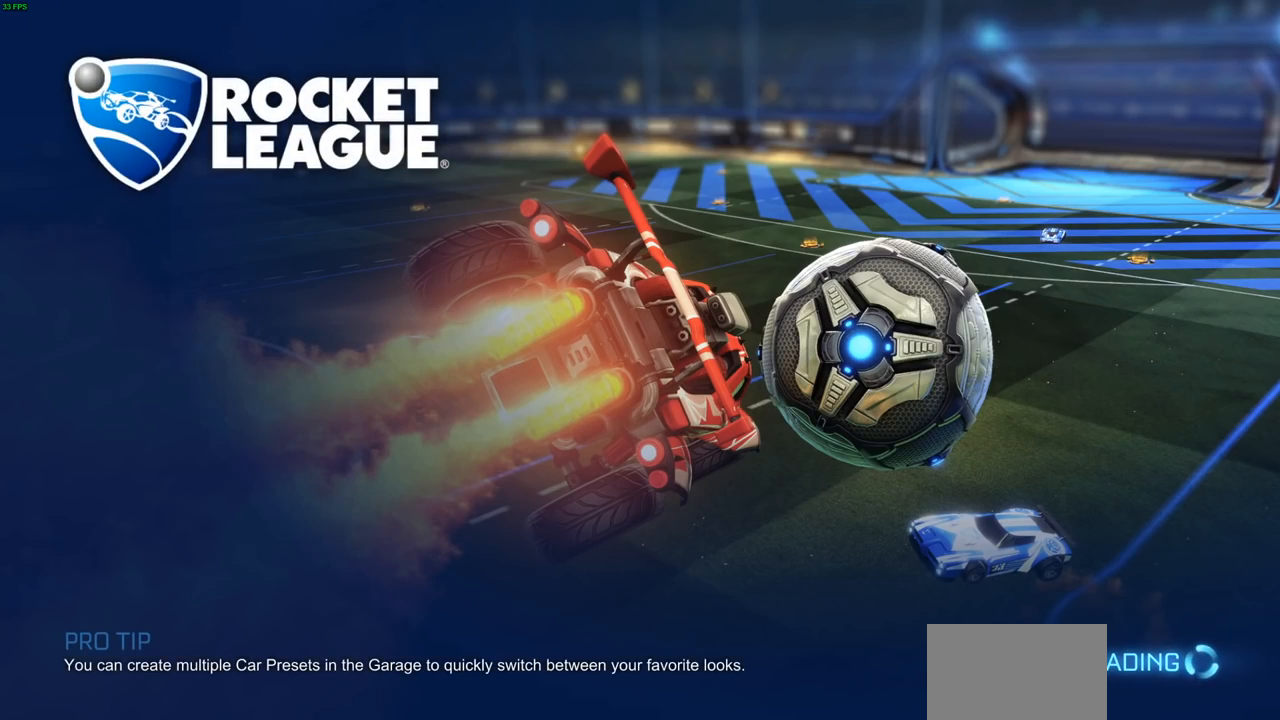
{"buttons": [], "left_stick": "center", "right_stick": "center", "events": []}
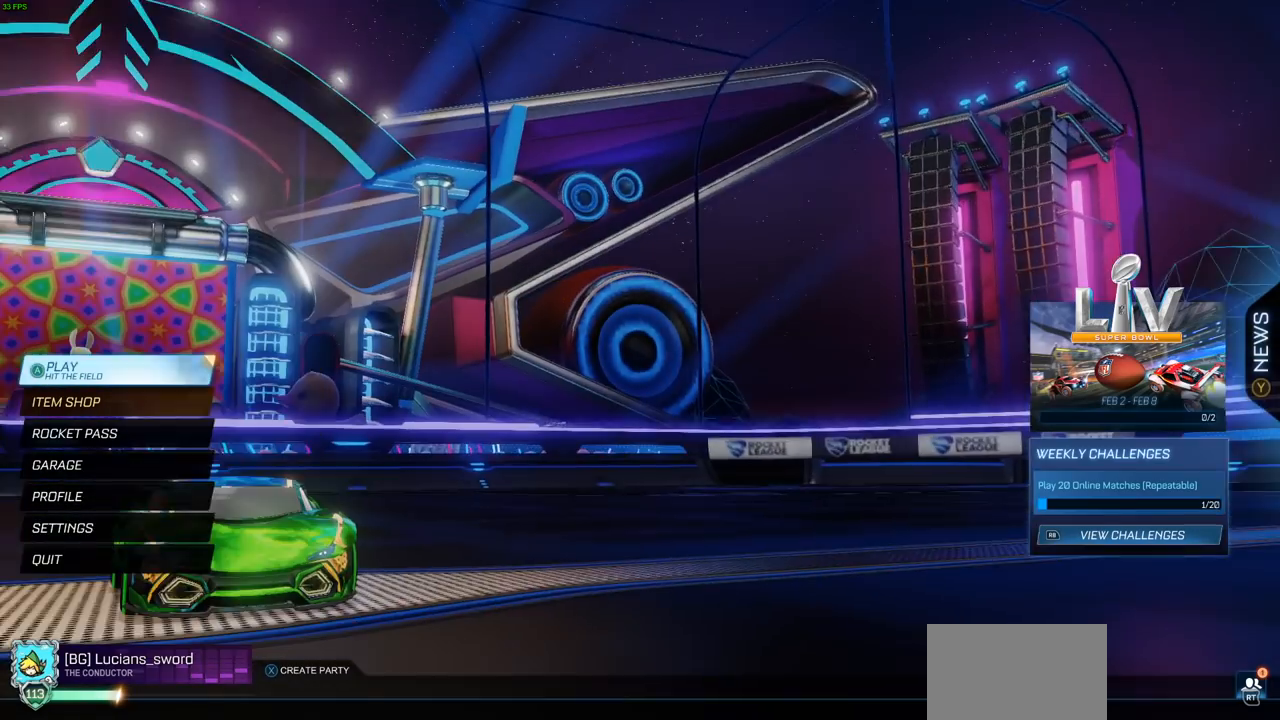
{"buttons": [], "left_stick": "center", "right_stick": "center", "events": []}
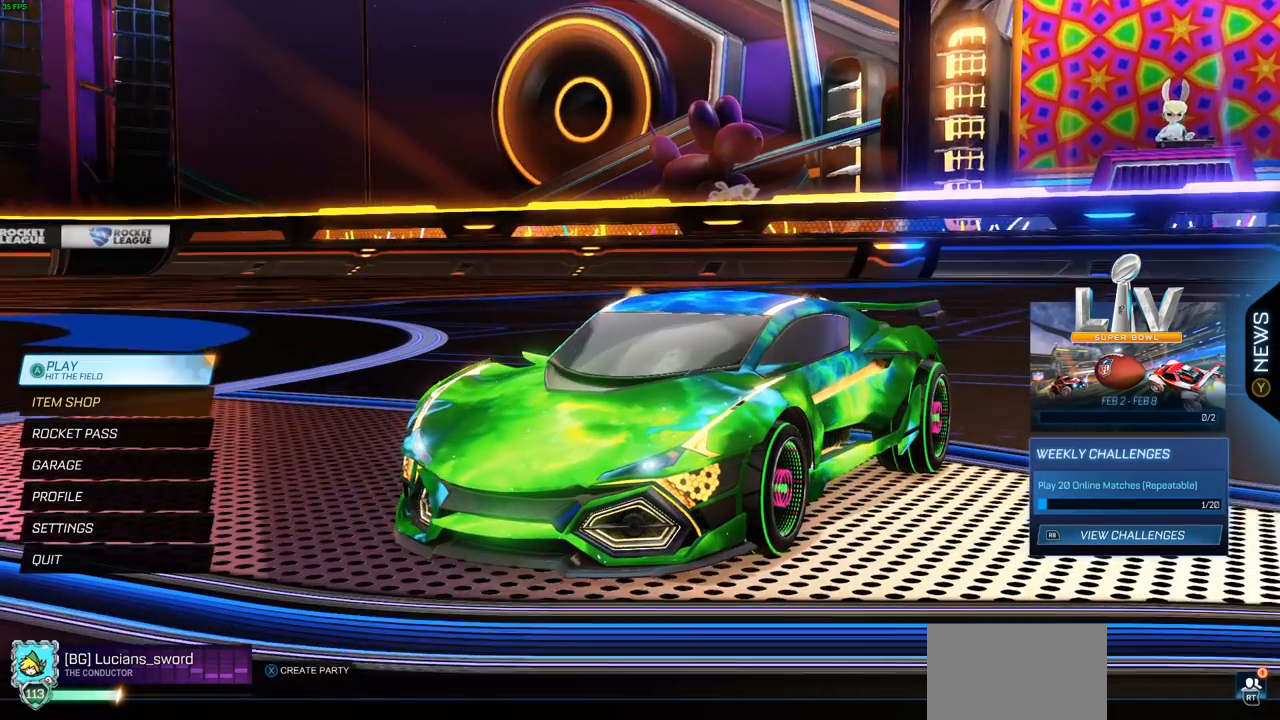
{"buttons": [], "left_stick": "center", "right_stick": "center", "events": [[383, "CROSS", "down"], [450, "CROSS", "up"]]}
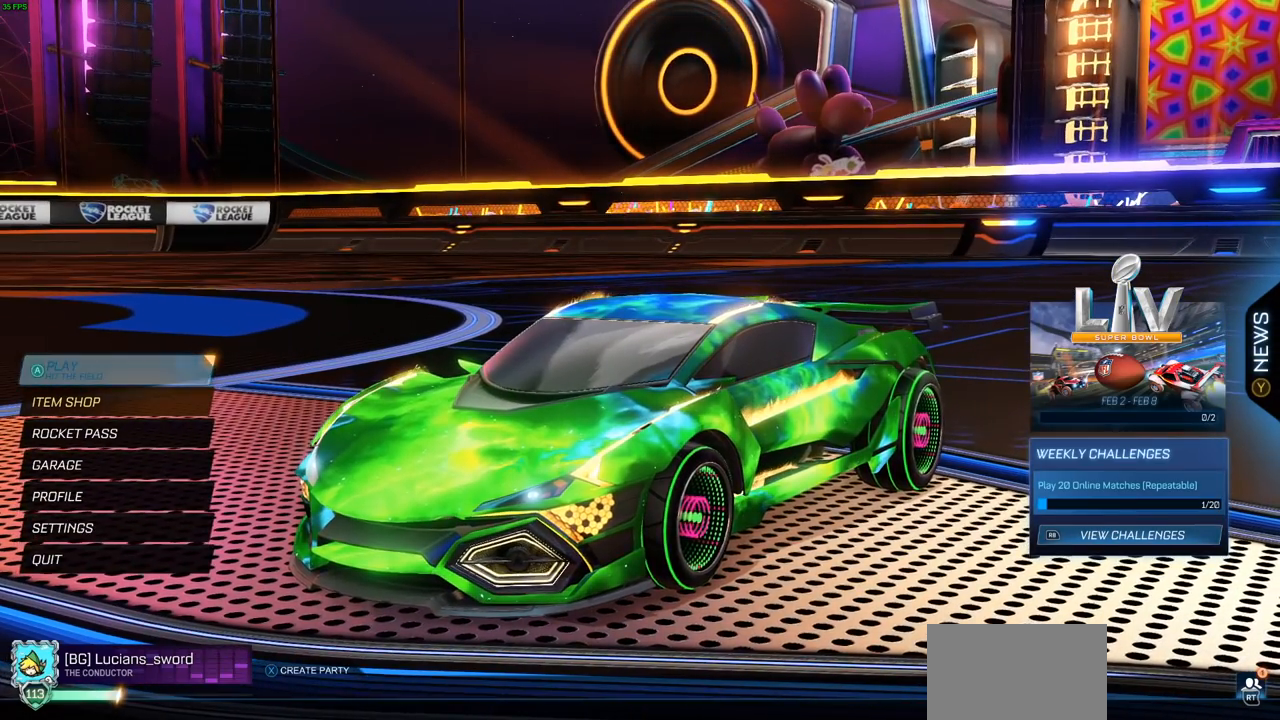
{"buttons": [], "left_stick": "center", "right_stick": "center", "events": []}
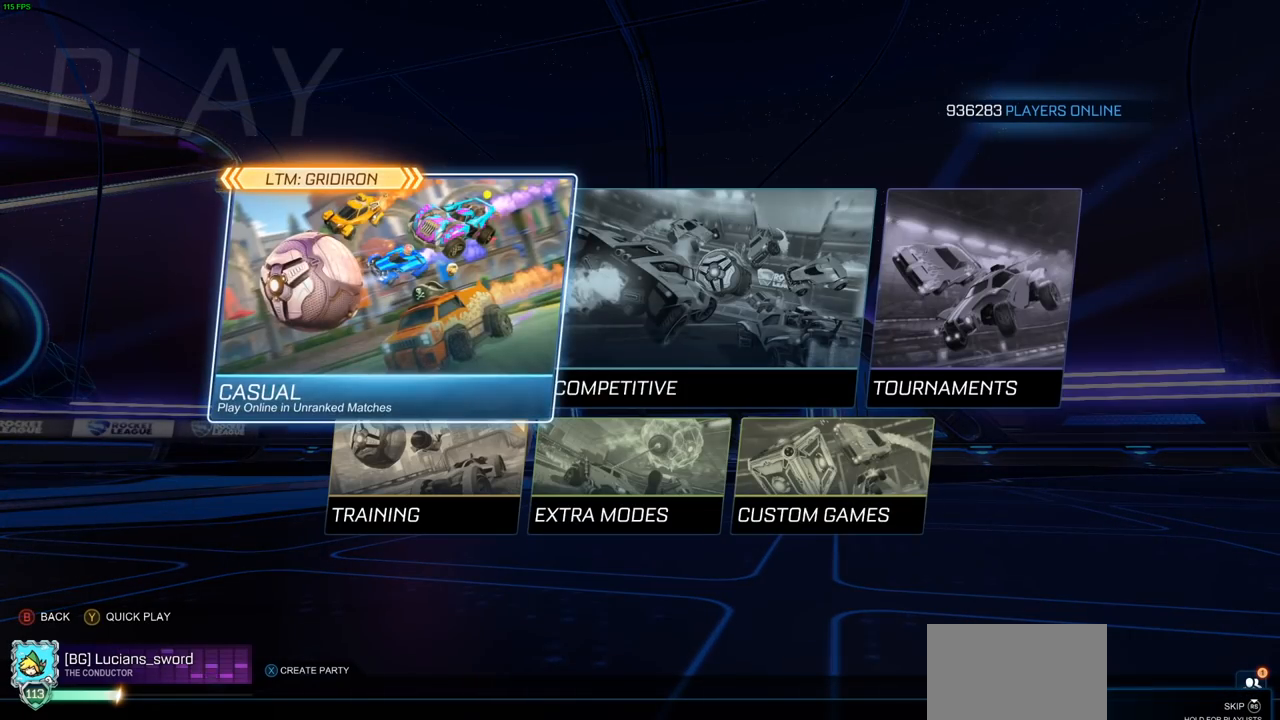
{"buttons": [], "left_stick": "center", "right_stick": "center", "events": [[183, "CROSS", "down"], [267, "CROSS", "up"]]}
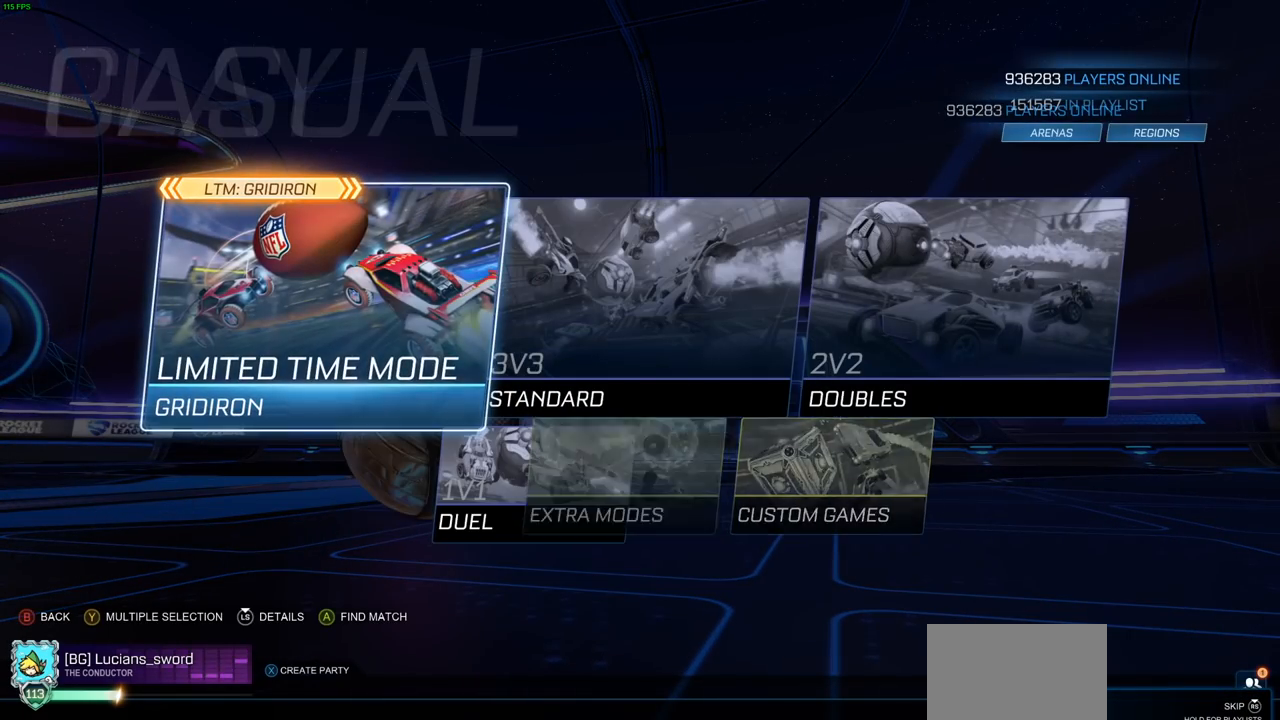
{"buttons": [], "left_stick": "center", "right_stick": "center", "events": []}
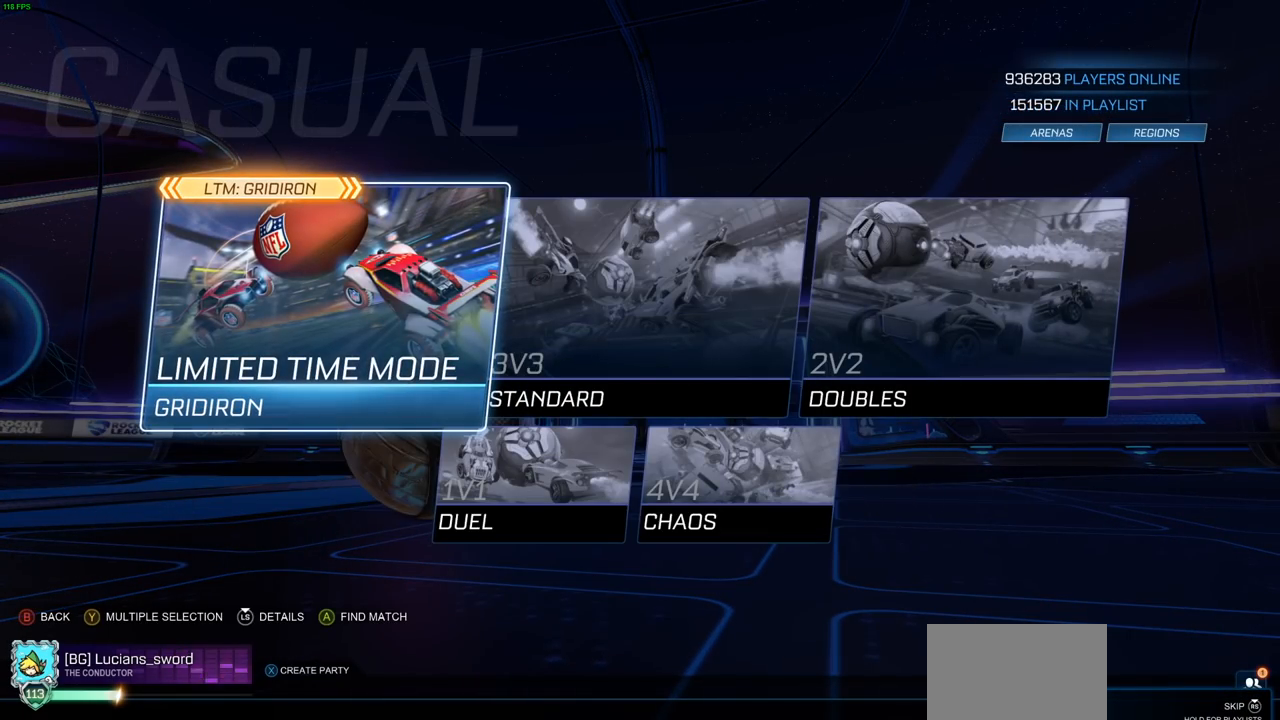
{"buttons": [], "left_stick": "center", "right_stick": "center", "events": [[200, "CROSS", "down"], [333, "CROSS", "up"]]}
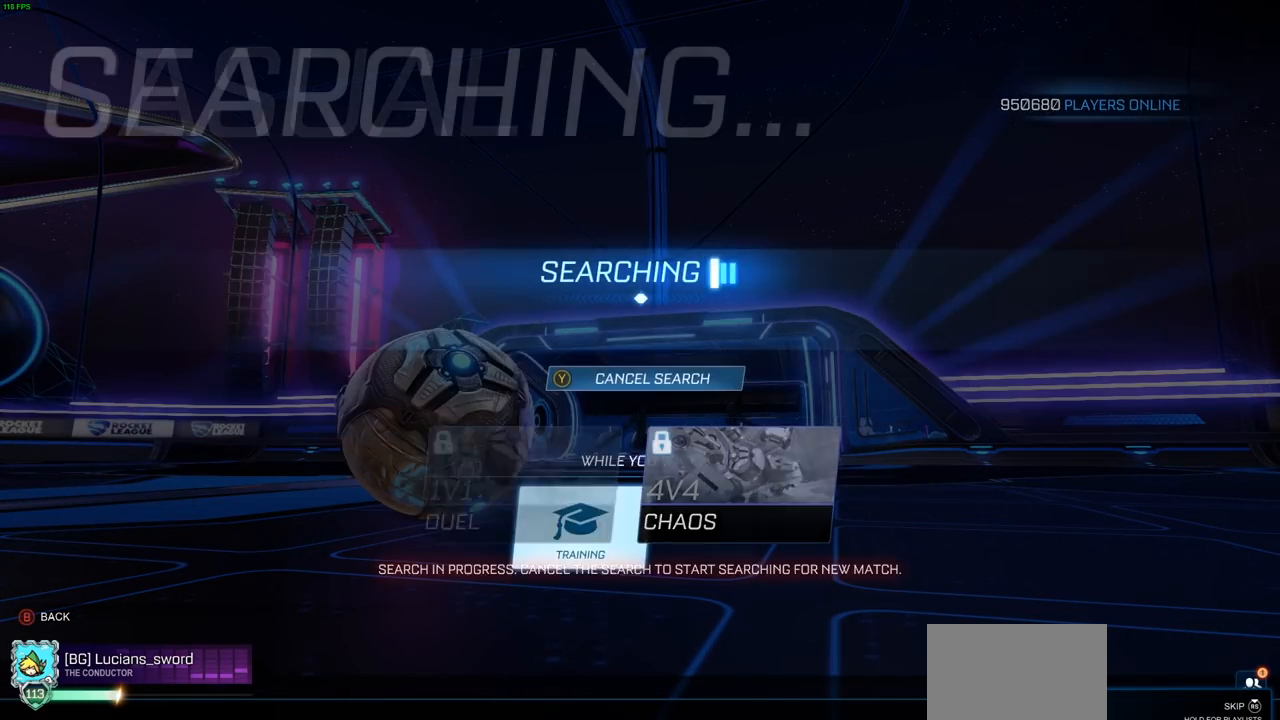
{"buttons": [], "left_stick": "center", "right_stick": "center", "events": []}
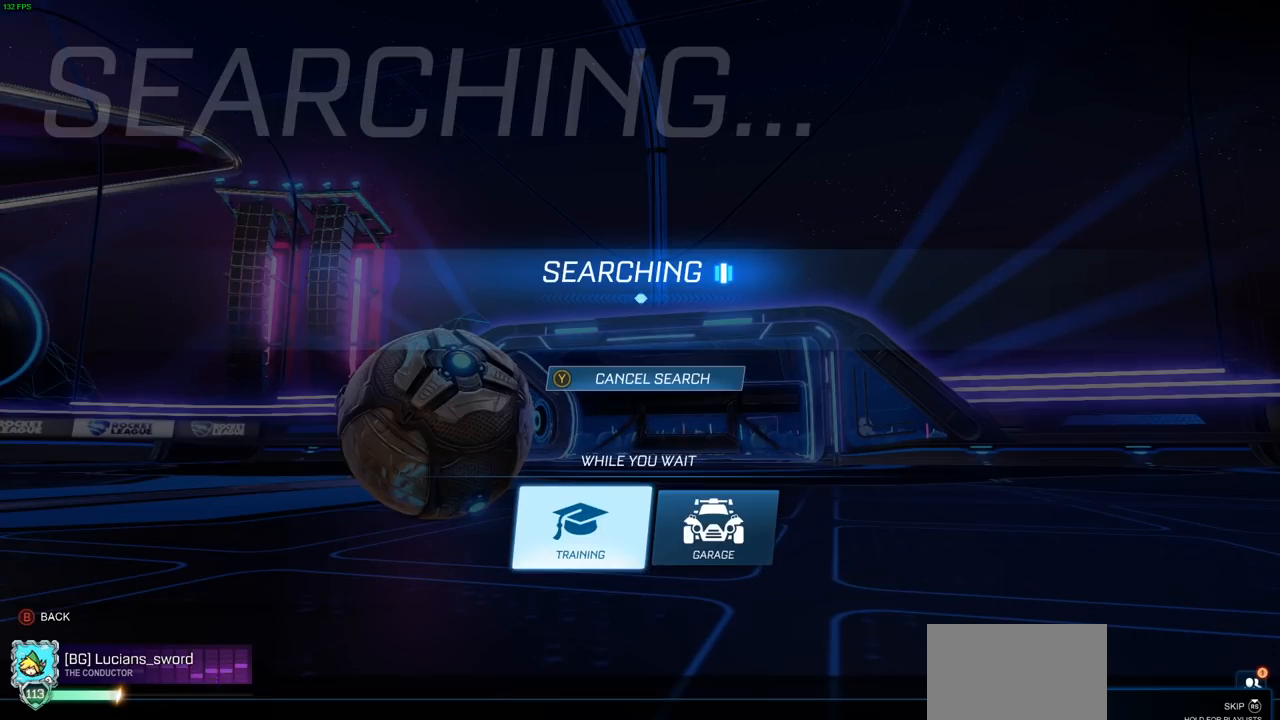
{"buttons": [], "left_stick": "center", "right_stick": "center", "events": [[367, "CROSS", "down"], [450, "CROSS", "up"]]}